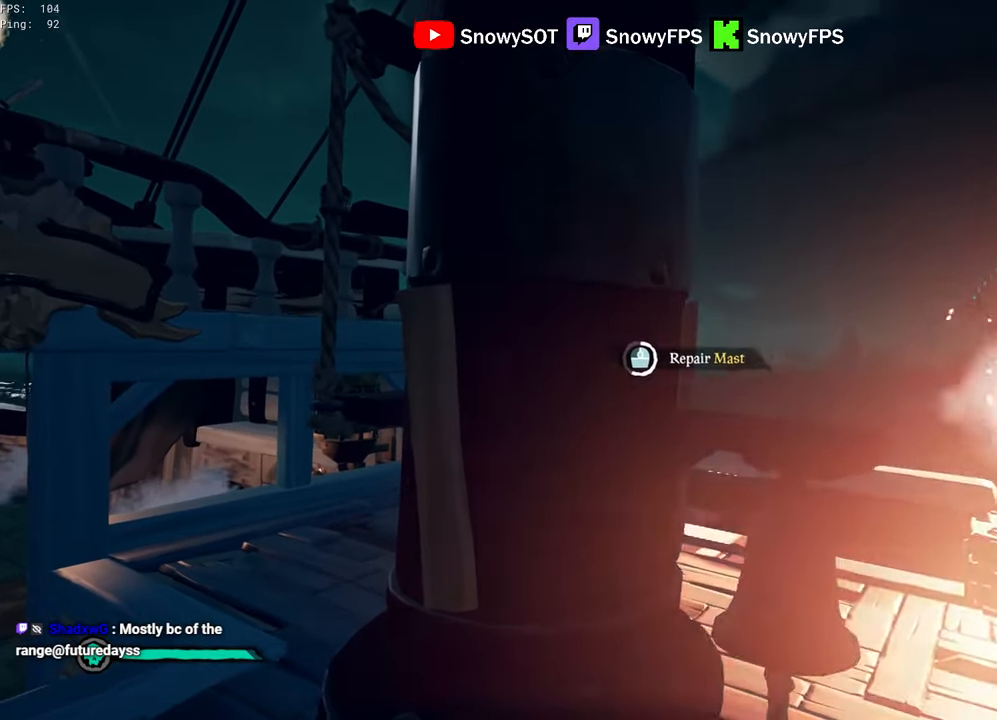
Gameplay with keyboard and mouse; each line is a JSON object with the keys and mouse buttons held at the frame after it. "events" lists presses ("down") and releases ("up") of "1", "2", "3", "4", "5", "a", "alt", "c", "caps_lock", "ctrl", "d", "e", "f", "g", "q", "r", "s", "shift", "space", "t", "tab", "v", "w", "x", "z", "mouse_left", "mouse_wheel" and "mouse_right" between this image and that frame as [ms after this image, input, new state], when the widget could be followed in between. "mouse_left", "mouse_wheel", "mouse_right" = the "left", "wheel", "right" buttons of the "mouse" list. No other keys are recorded. "wheel" means that the mouse wheel is clicked or scrolled. "mouse_move" is the direction in which the mouse moves at that frame (one of eight, or "still"), when it could be read.
{"keys": [], "mouse": [], "mouse_move": "still", "events": []}
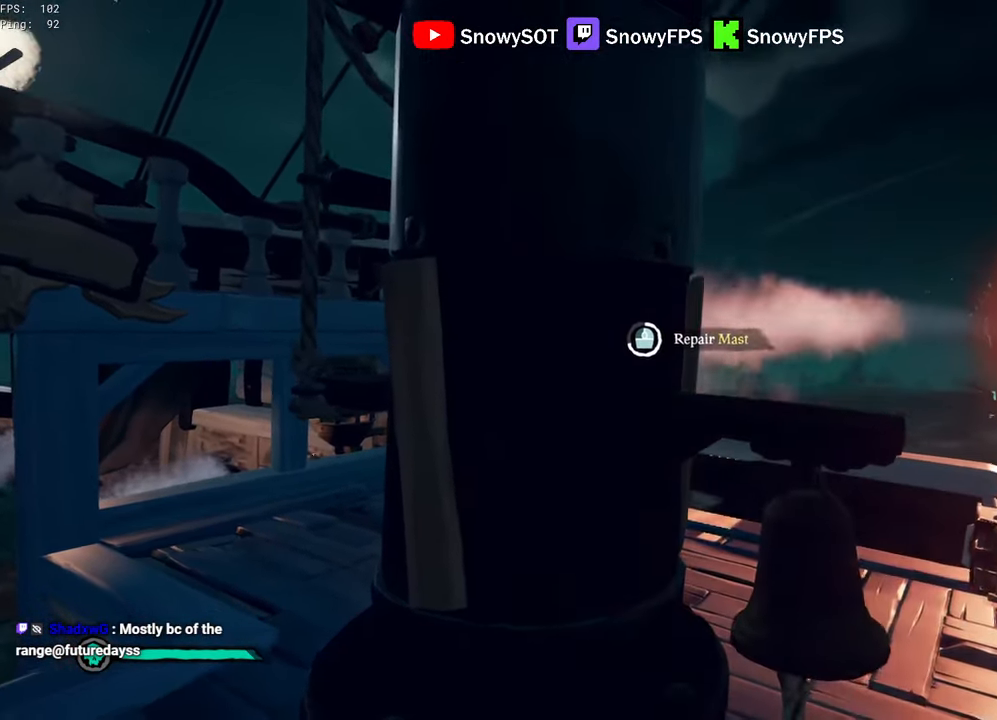
{"keys": [], "mouse": [], "mouse_move": "still", "events": []}
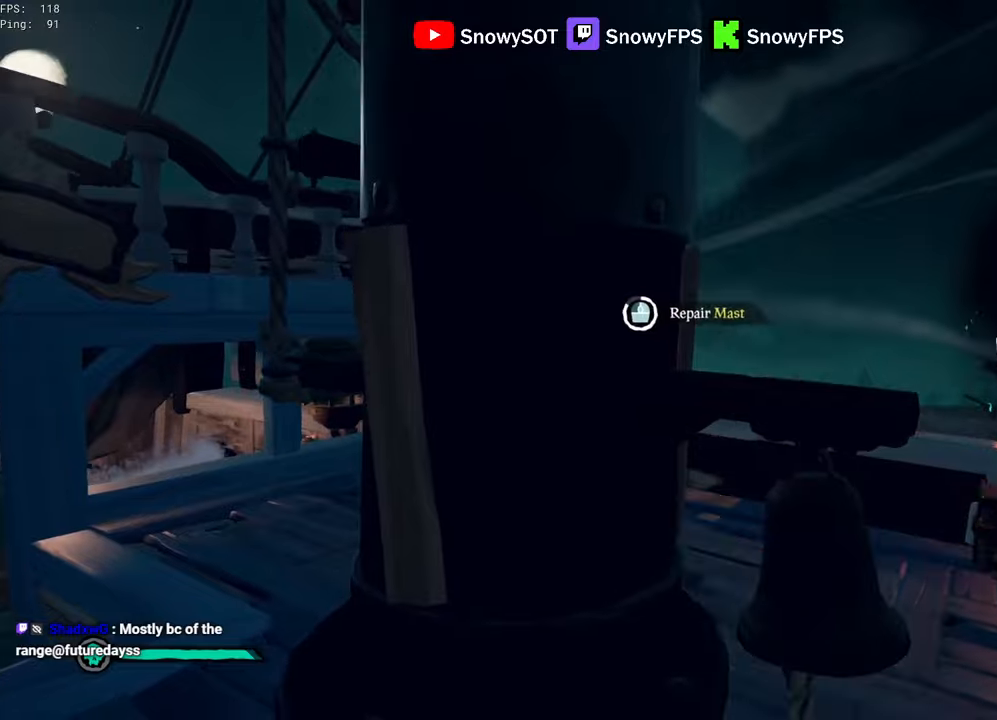
{"keys": [], "mouse": [], "mouse_move": "still", "events": []}
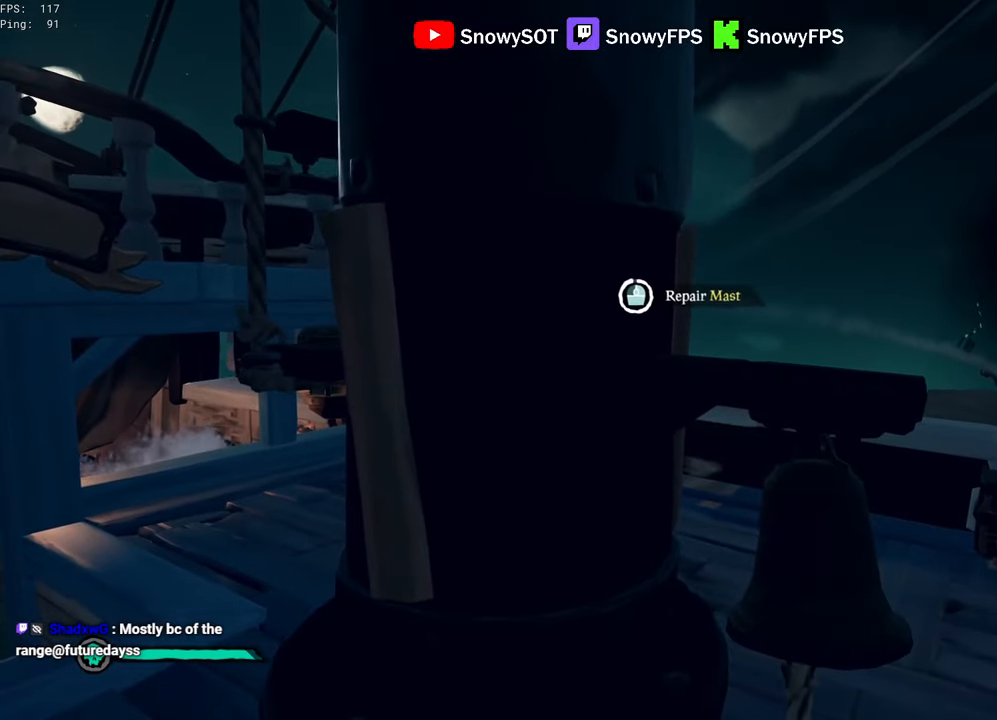
{"keys": ["w"], "mouse": [], "mouse_move": "left"}
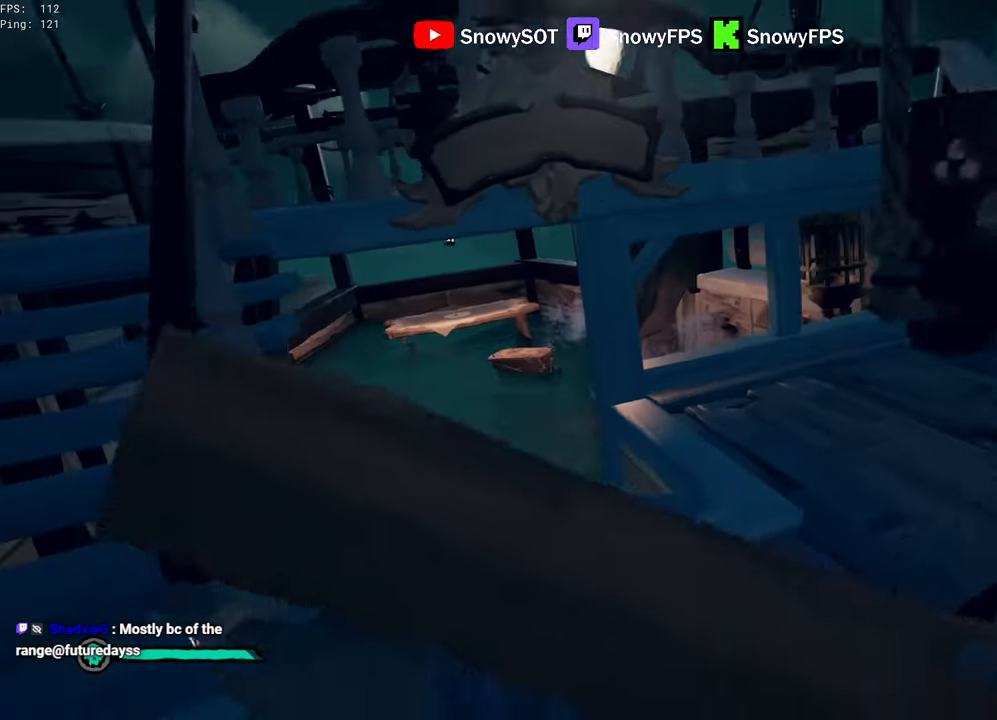
{"keys": ["a", "w"], "mouse": ["left"], "mouse_move": "right", "events": [[234, "mouse_left", "down"], [317, "a", "down"], [317, "mouse_left", "up"], [367, "mouse_left", "down"], [467, "mouse_left", "up"], [500, "mouse_left", "down"]]}
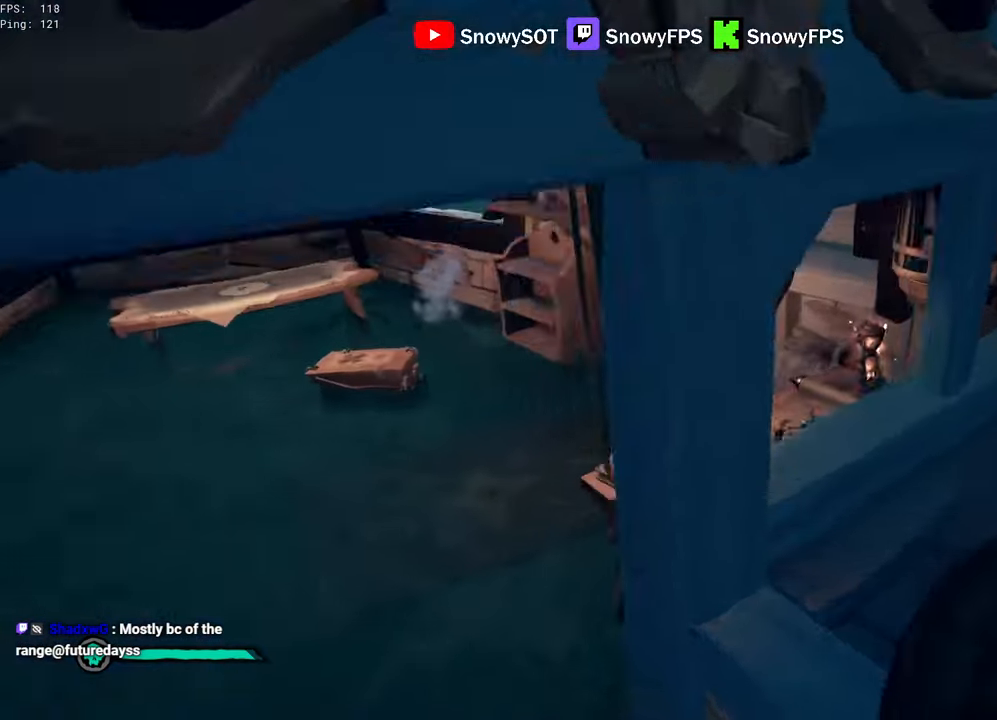
{"keys": [], "mouse": ["left"], "mouse_move": "right", "events": [[200, "a", "up"], [200, "w", "up"]]}
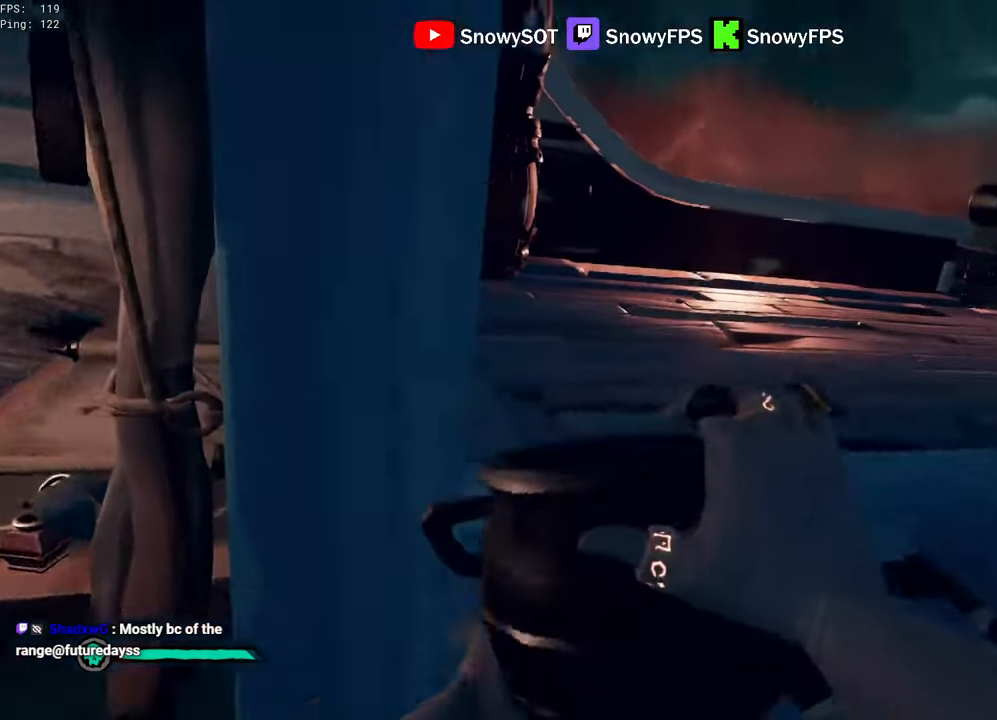
{"keys": ["d", "w"], "mouse": ["left"], "mouse_move": "up-left", "events": [[67, "mouse_left", "up"], [117, "mouse_left", "down"], [217, "d", "down"], [217, "mouse_left", "up"], [217, "w", "down"], [250, "mouse_left", "down"], [350, "mouse_left", "up"], [400, "mouse_left", "down"]]}
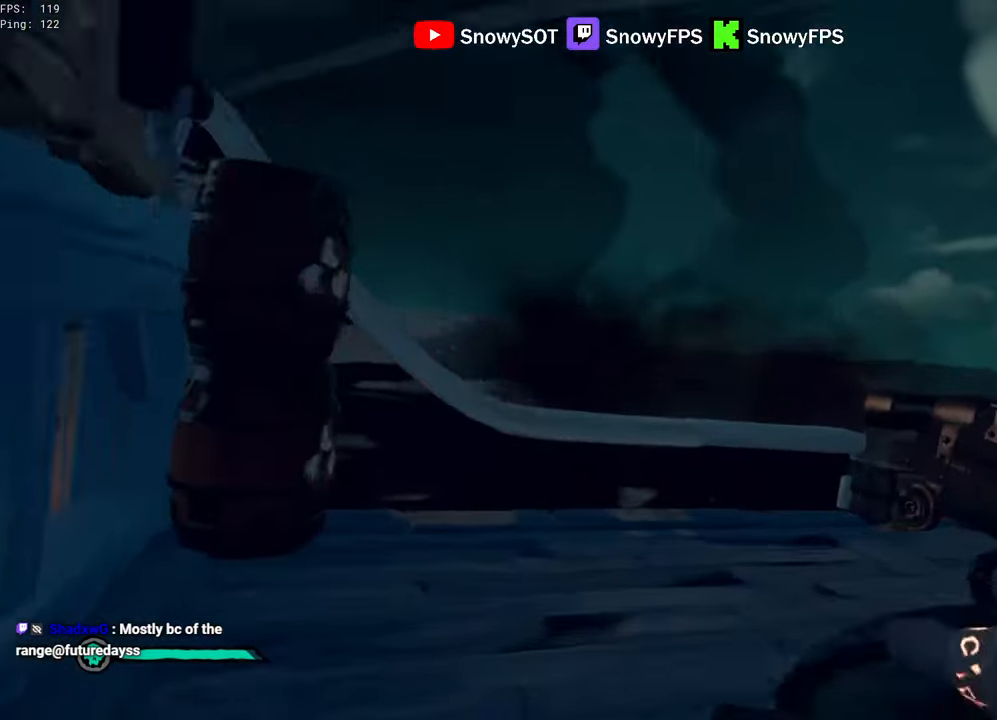
{"keys": ["a", "s"], "mouse": ["left"], "mouse_move": "still", "events": [[84, "d", "up"], [134, "w", "up"], [184, "mouse_left", "up"], [217, "mouse_left", "down"], [317, "mouse_left", "up"], [367, "mouse_left", "down"], [367, "s", "down"], [417, "a", "down"]]}
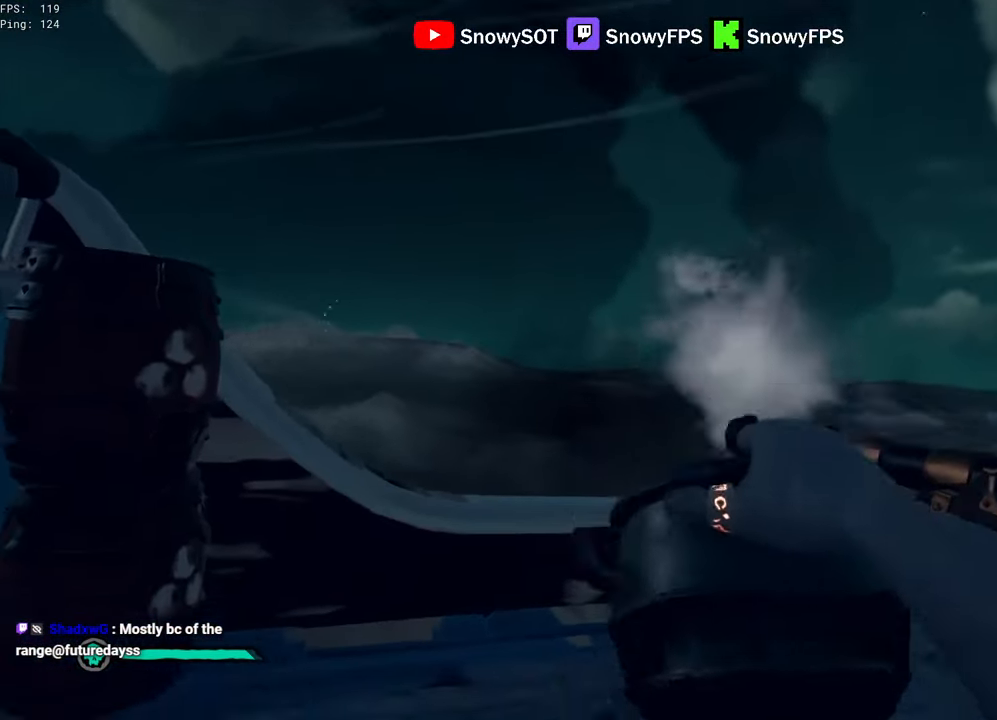
{"keys": ["d"], "mouse": [], "mouse_move": "right", "events": [[150, "mouse_left", "up"], [200, "mouse_left", "down"], [250, "a", "up"], [284, "mouse_left", "up"], [334, "mouse_left", "down"], [384, "d", "down"], [467, "mouse_left", "up"], [467, "s", "up"]]}
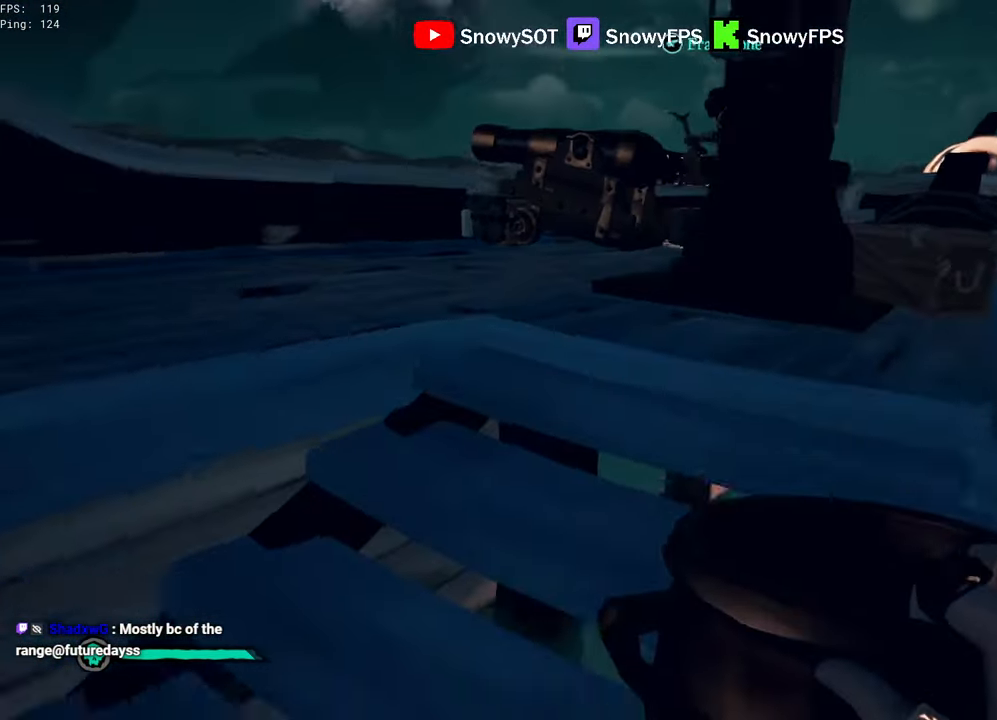
{"keys": [], "mouse": ["left"], "mouse_move": "left", "events": [[17, "mouse_left", "down"], [117, "mouse_left", "up"], [117, "w", "down"], [167, "mouse_left", "down"], [217, "d", "up"], [250, "w", "up"], [450, "mouse_left", "up"], [484, "mouse_left", "down"]]}
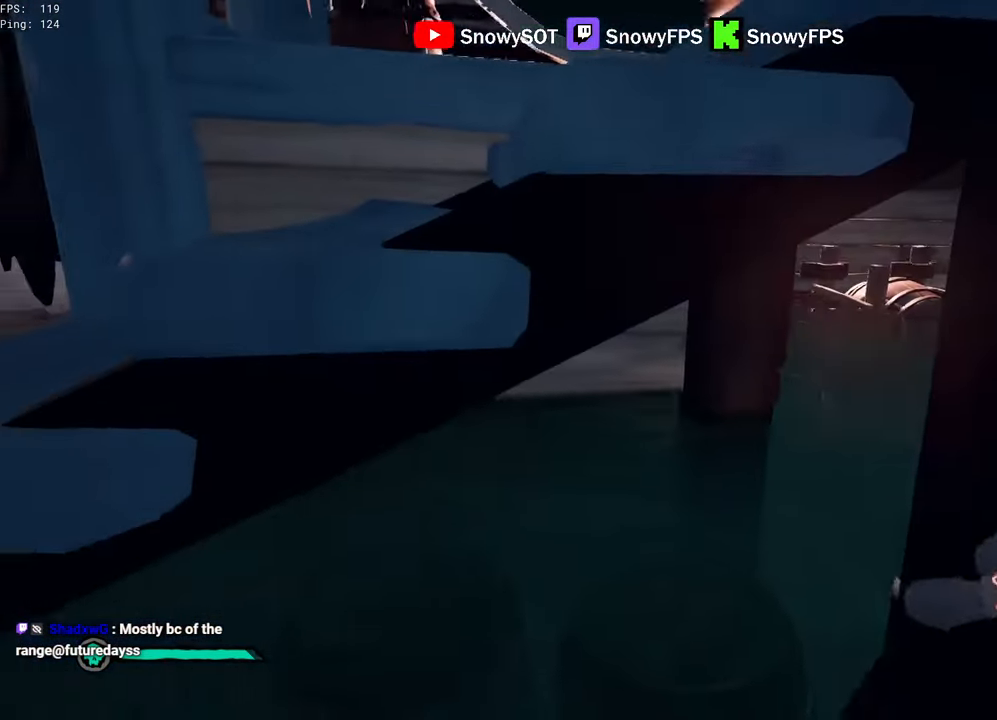
{"keys": [], "mouse": ["left"], "mouse_move": "right", "events": [[84, "mouse_left", "up"], [134, "a", "down"], [134, "mouse_left", "down"], [234, "mouse_left", "up"], [267, "mouse_left", "down"], [417, "mouse_left", "up"], [467, "a", "up"], [467, "mouse_left", "down"]]}
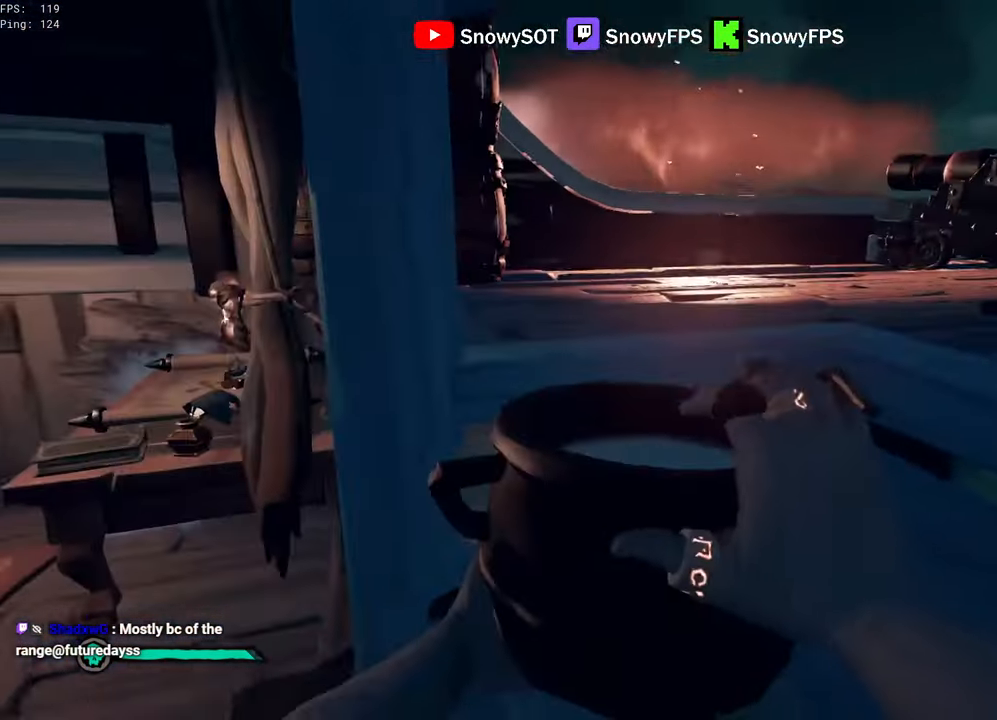
{"keys": ["w"], "mouse": ["left"], "mouse_move": "up-left", "events": [[50, "a", "down"], [50, "mouse_left", "up"], [100, "w", "down"], [200, "a", "up"], [284, "mouse_left", "down"], [333, "d", "down"], [383, "mouse_left", "up"], [433, "mouse_left", "down"], [483, "d", "up"]]}
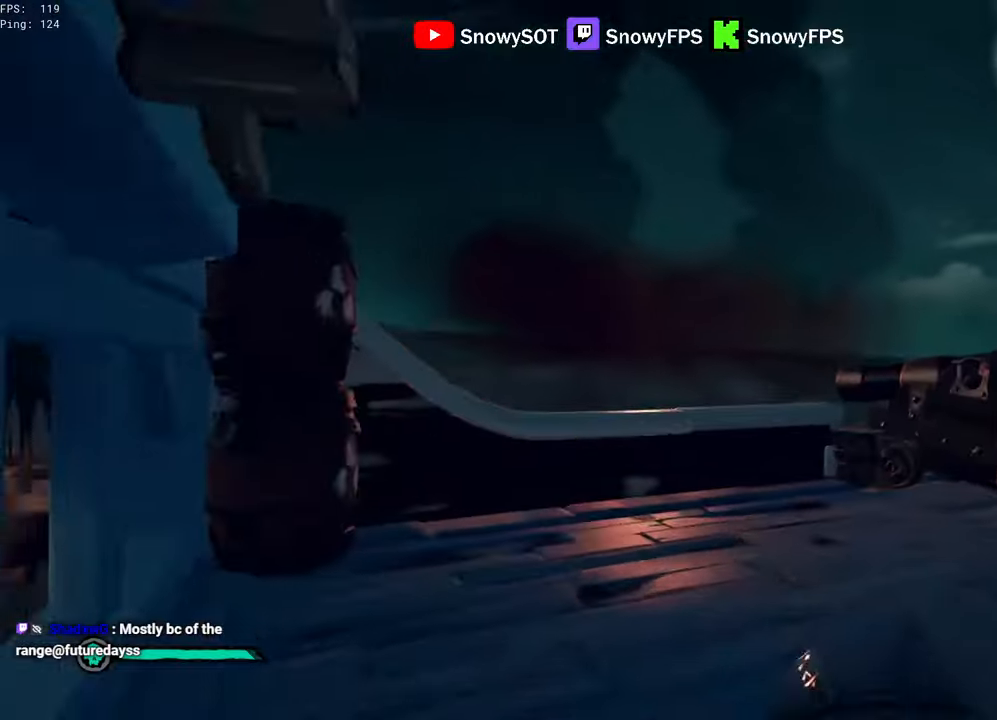
{"keys": ["s"], "mouse": ["left"], "mouse_move": "still", "events": [[16, "w", "up"], [166, "s", "down"], [216, "mouse_left", "up"], [266, "a", "down"], [266, "mouse_left", "down"], [450, "a", "up"]]}
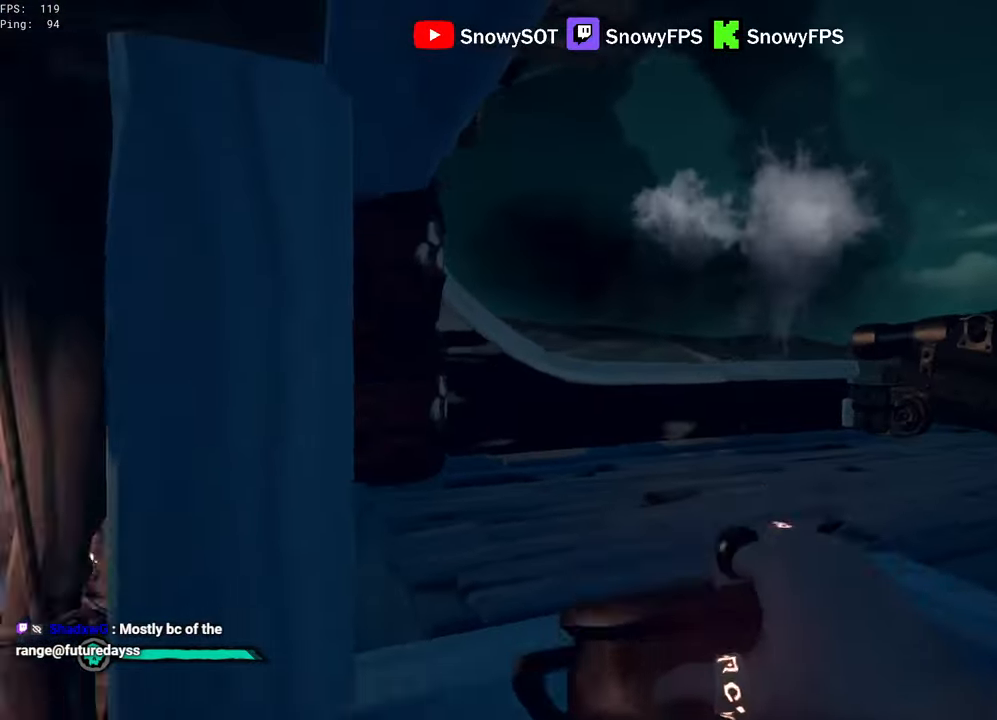
{"keys": ["a"], "mouse": ["left"], "mouse_move": "left", "events": [[33, "mouse_left", "up"], [83, "d", "down"], [83, "mouse_left", "down"], [133, "s", "up"], [233, "mouse_left", "up"], [283, "mouse_left", "down"], [366, "mouse_left", "up"], [416, "mouse_left", "down"], [466, "d", "up"], [500, "a", "down"]]}
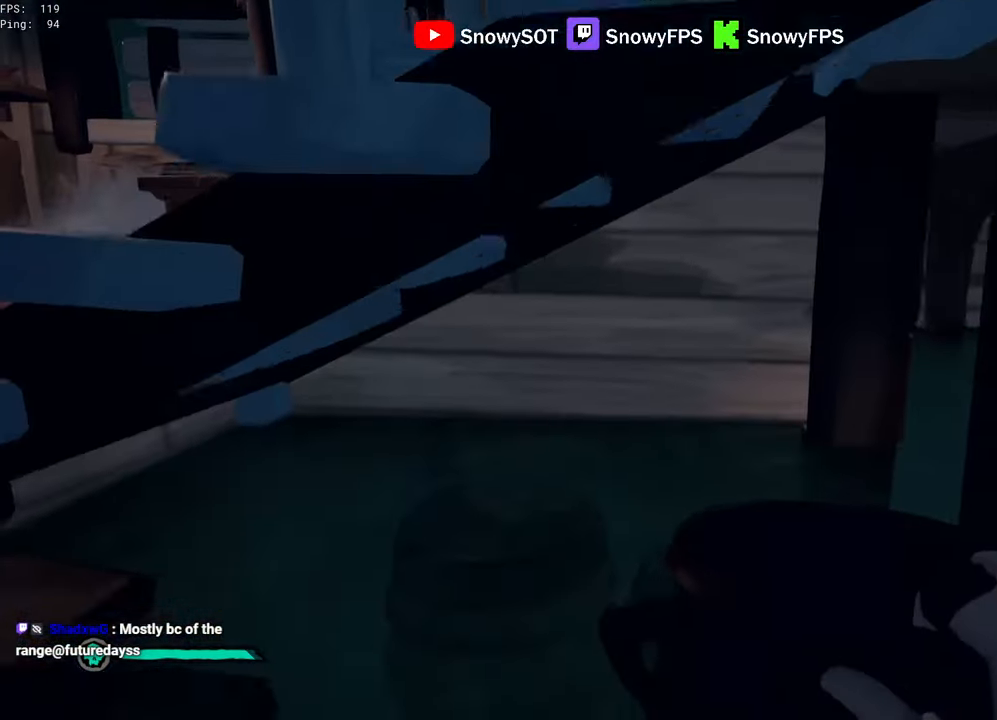
{"keys": ["a", "w"], "mouse": ["left"], "mouse_move": "still", "events": [[200, "mouse_left", "up"], [250, "mouse_left", "down"], [333, "w", "down"], [383, "mouse_left", "up"], [433, "mouse_left", "down"]]}
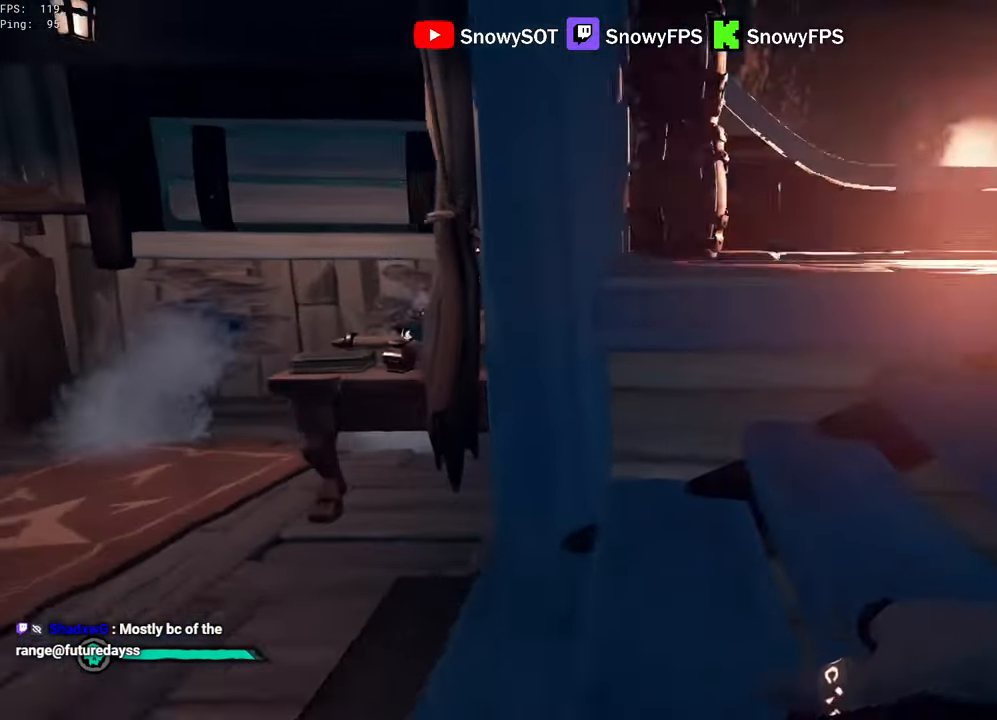
{"keys": ["d"], "mouse": ["left"], "mouse_move": "left", "events": [[16, "mouse_left", "up"], [66, "mouse_left", "down"], [116, "a", "up"], [166, "d", "down"], [216, "mouse_left", "up"], [250, "mouse_left", "down"], [350, "mouse_left", "up"], [350, "w", "up"], [400, "mouse_left", "down"]]}
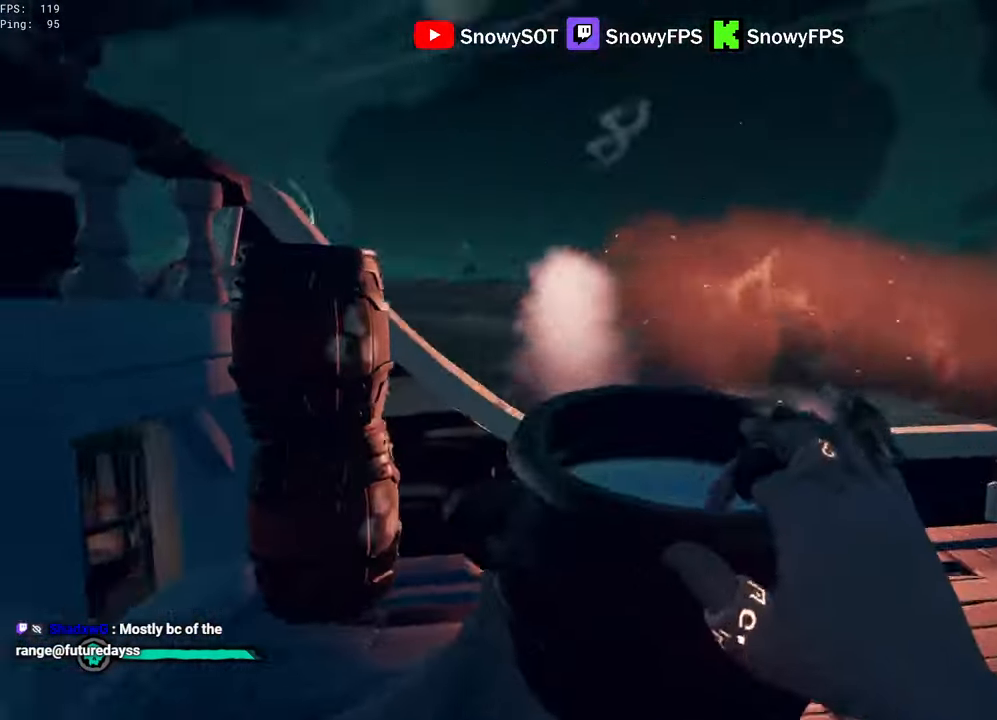
{"keys": ["a"], "mouse": ["left"], "mouse_move": "still", "events": [[33, "mouse_left", "up"], [33, "s", "down"], [183, "d", "up"], [316, "a", "down"], [416, "mouse_left", "down"], [500, "s", "up"]]}
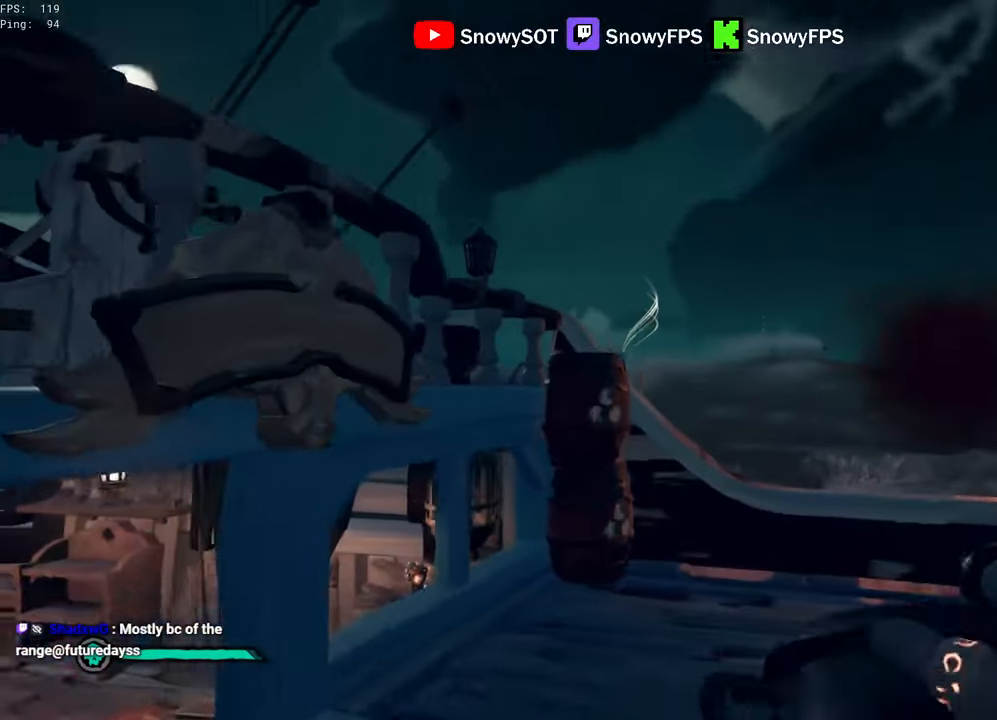
{"keys": ["w"], "mouse": [], "mouse_move": "left", "events": [[50, "mouse_left", "up"], [100, "mouse_left", "down"], [150, "w", "down"], [200, "w", "up"], [383, "mouse_left", "up"], [433, "w", "down"], [483, "a", "up"]]}
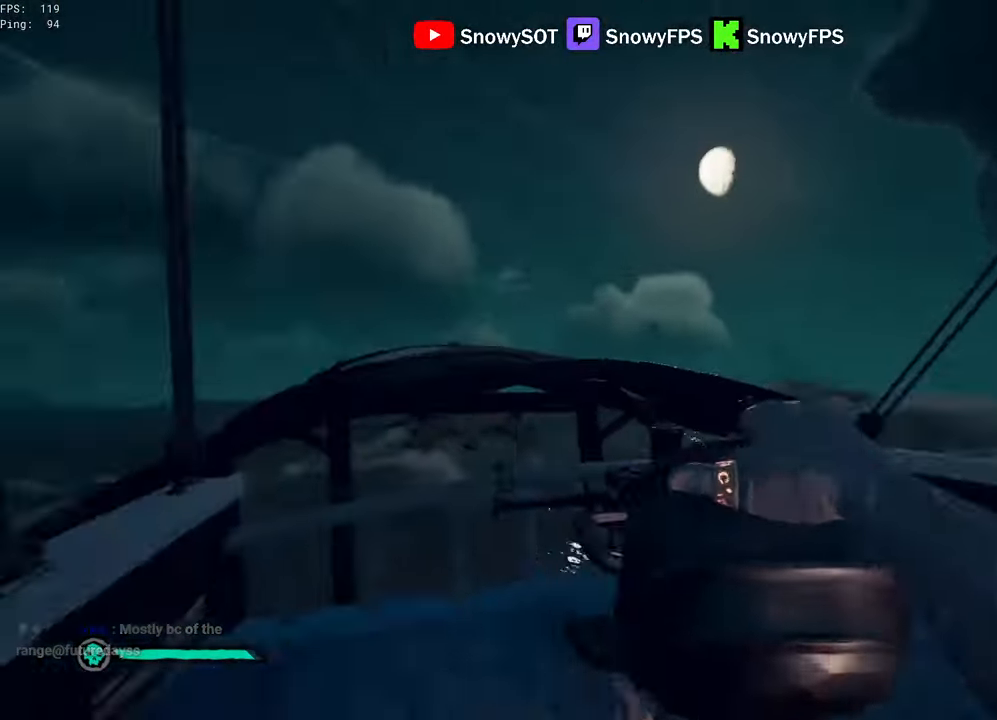
{"keys": ["w"], "mouse": [], "mouse_move": "still", "events": [[300, "f", "down"], [350, "f", "up"]]}
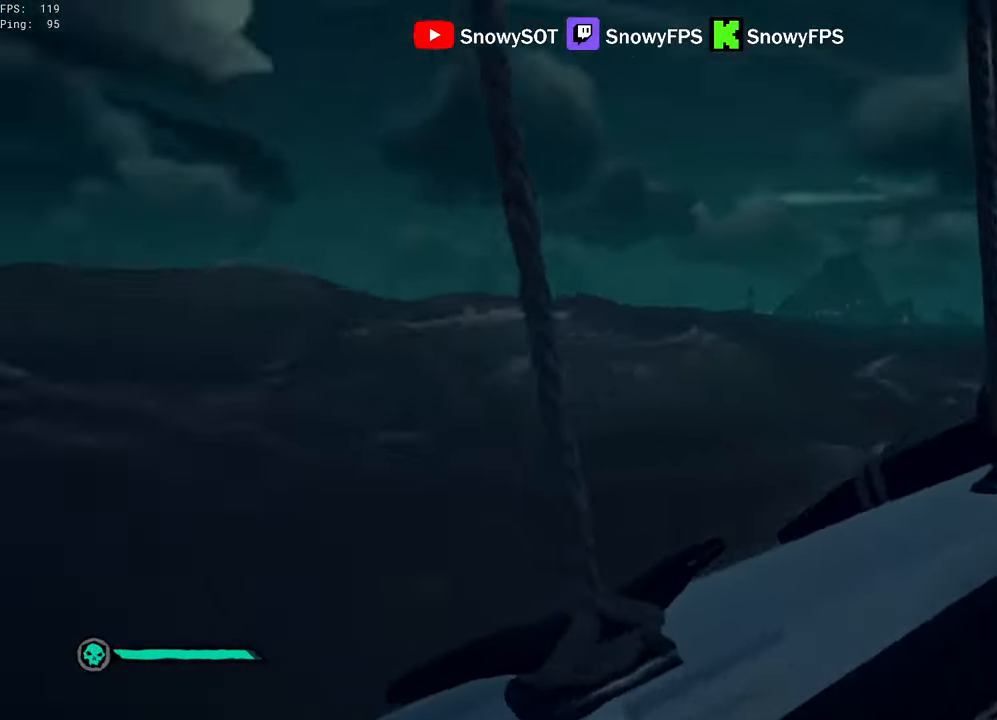
{"keys": ["w"], "mouse": [], "mouse_move": "still", "events": []}
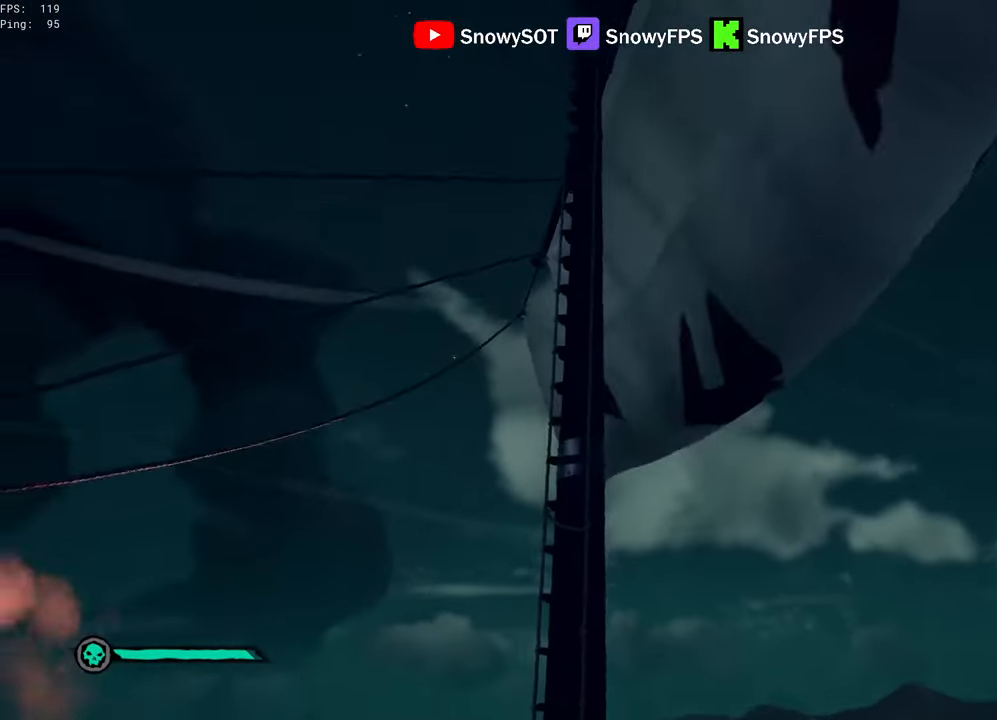
{"keys": ["w"], "mouse": [], "mouse_move": "down", "events": []}
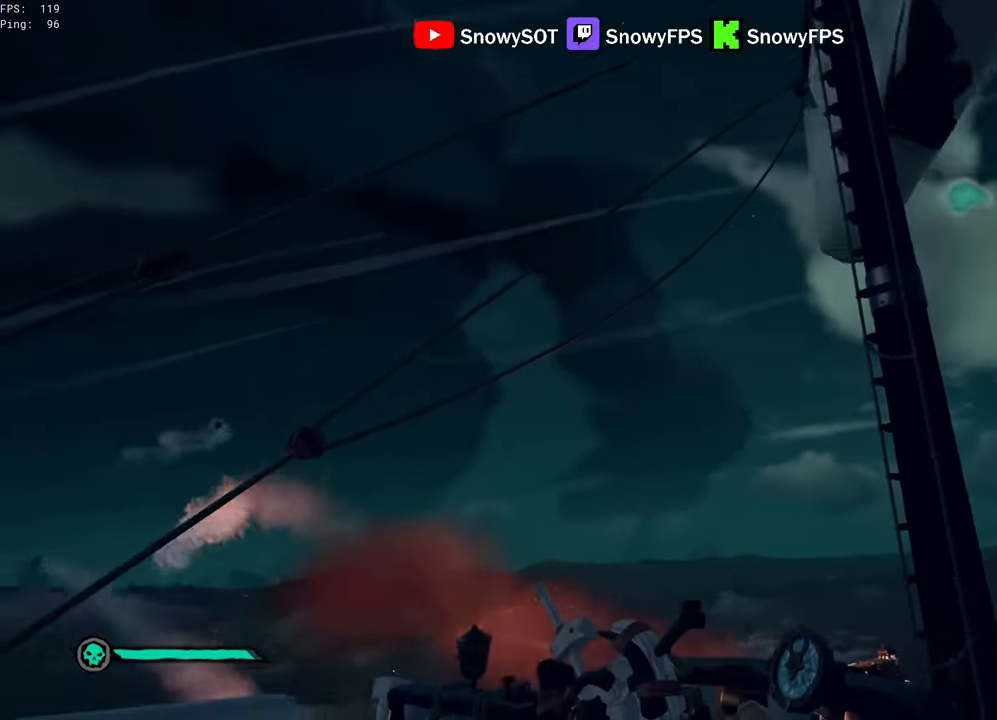
{"keys": ["a", "w"], "mouse": [], "mouse_move": "down", "events": [[166, "f", "down"], [216, "f", "up"], [400, "5", "down"], [450, "a", "down"], [483, "5", "up"]]}
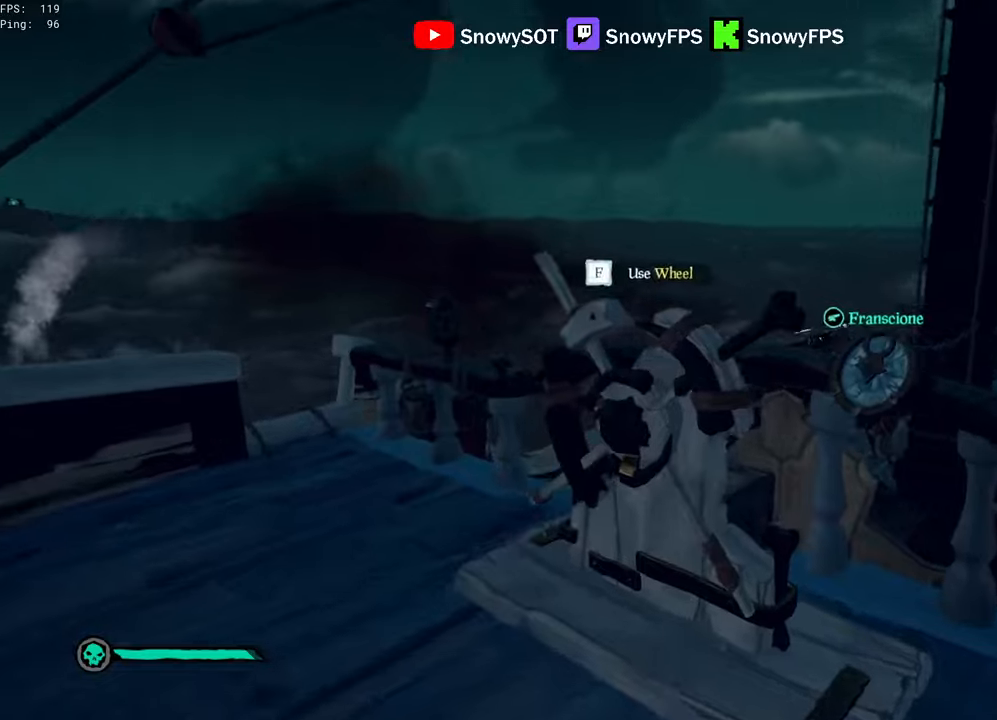
{"keys": [], "mouse": [], "mouse_move": "still", "events": [[83, "a", "up"], [83, "w", "up"], [133, "mouse_left", "down"], [267, "mouse_left", "up"]]}
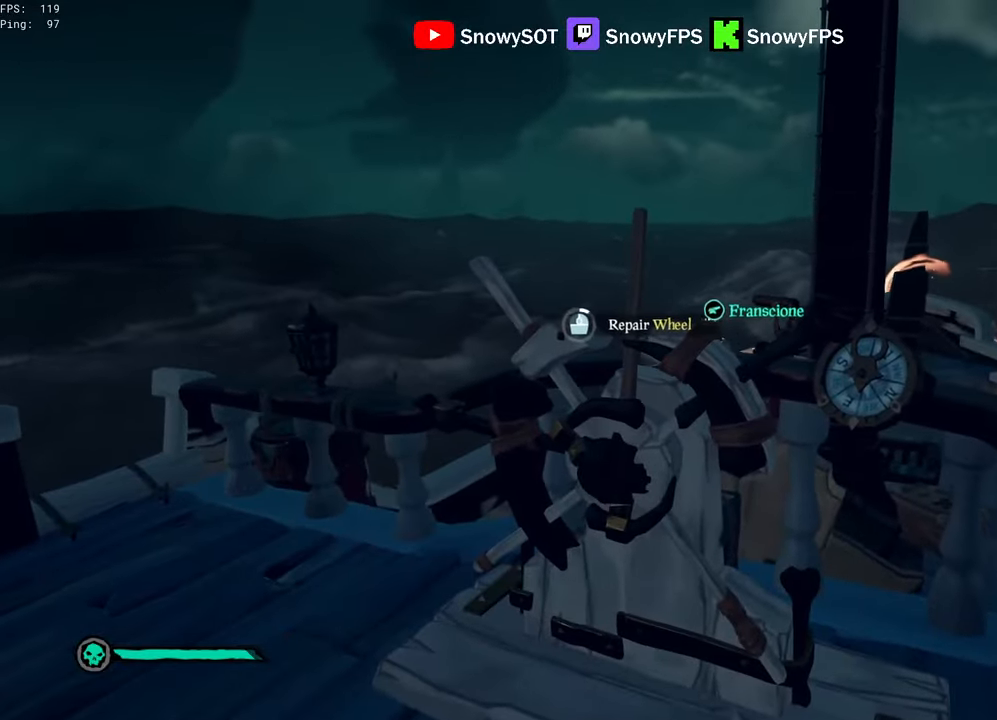
{"keys": ["d", "w"], "mouse": [], "mouse_move": "left", "events": [[333, "w", "down"], [383, "d", "down"]]}
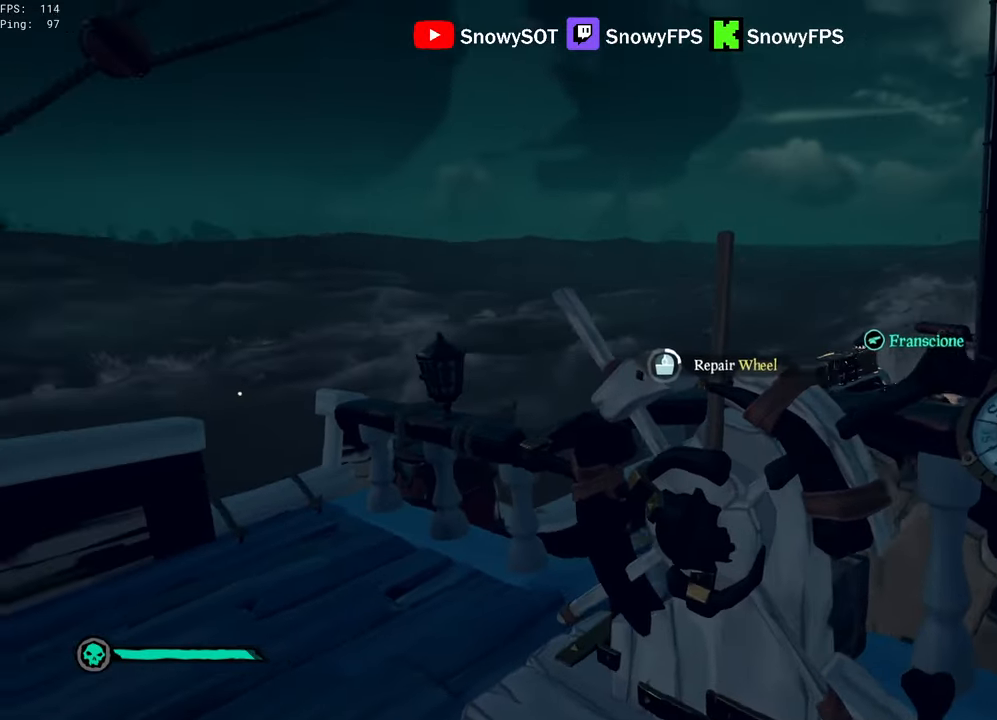
{"keys": [], "mouse": [], "mouse_move": "still", "events": [[17, "d", "up"], [17, "w", "up"], [167, "d", "down"], [267, "d", "up"]]}
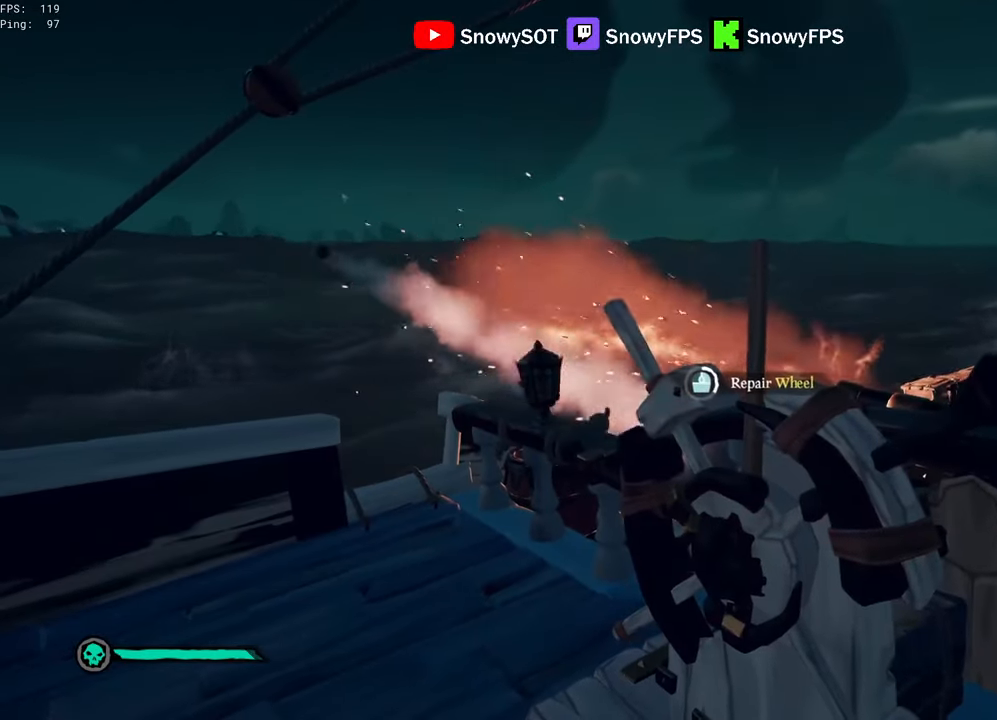
{"keys": [], "mouse": [], "mouse_move": "still", "events": []}
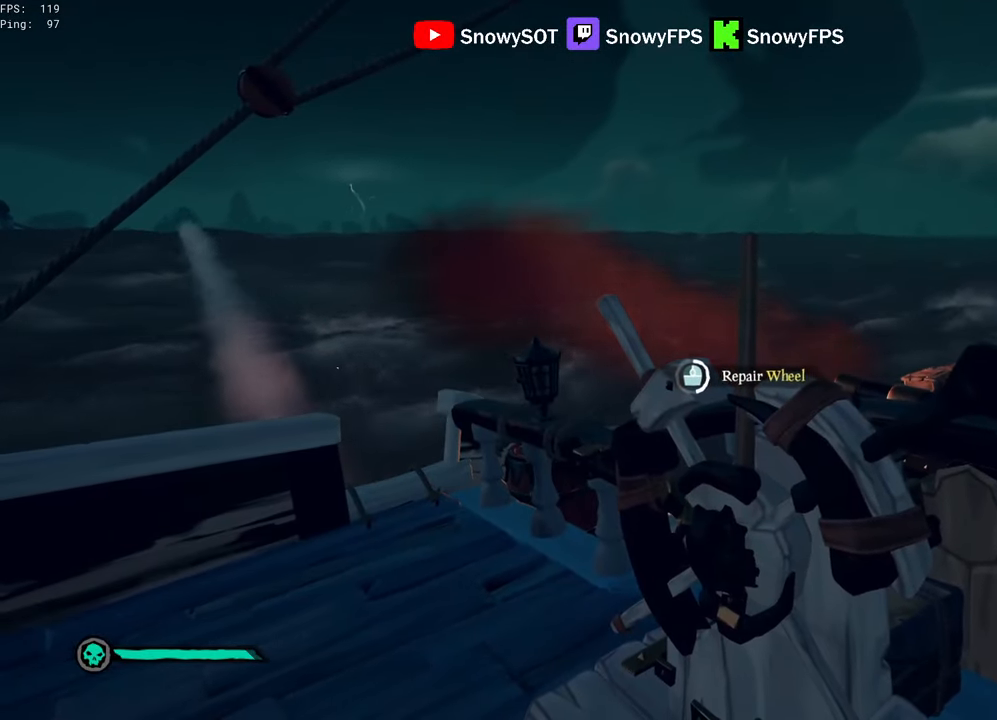
{"keys": [], "mouse": [], "mouse_move": "still", "events": []}
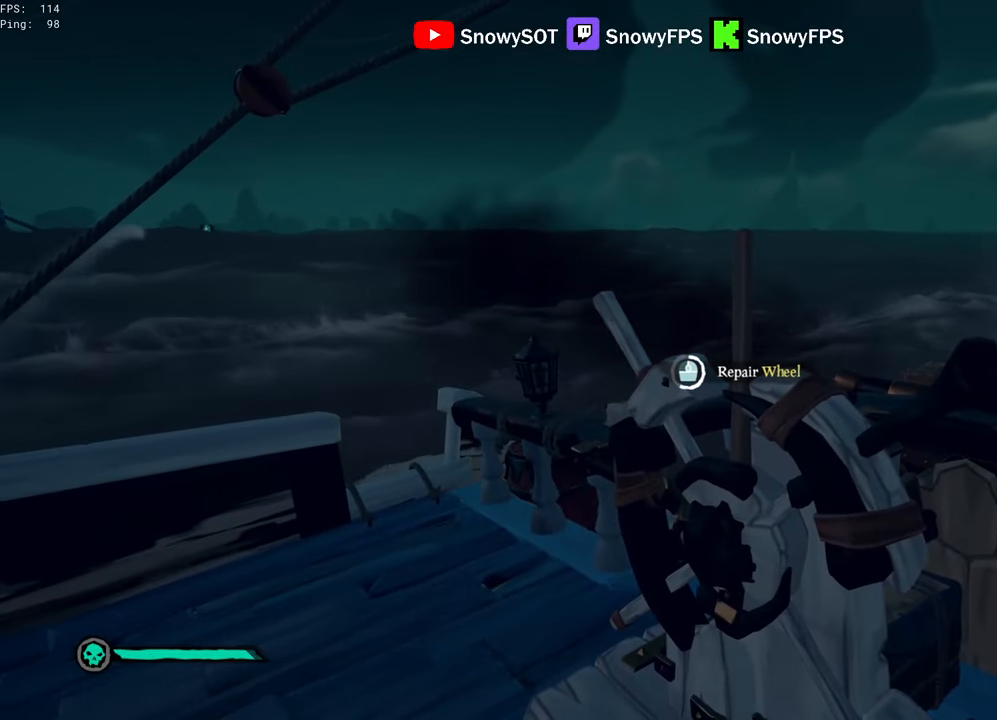
{"keys": [], "mouse": [], "mouse_move": "still", "events": []}
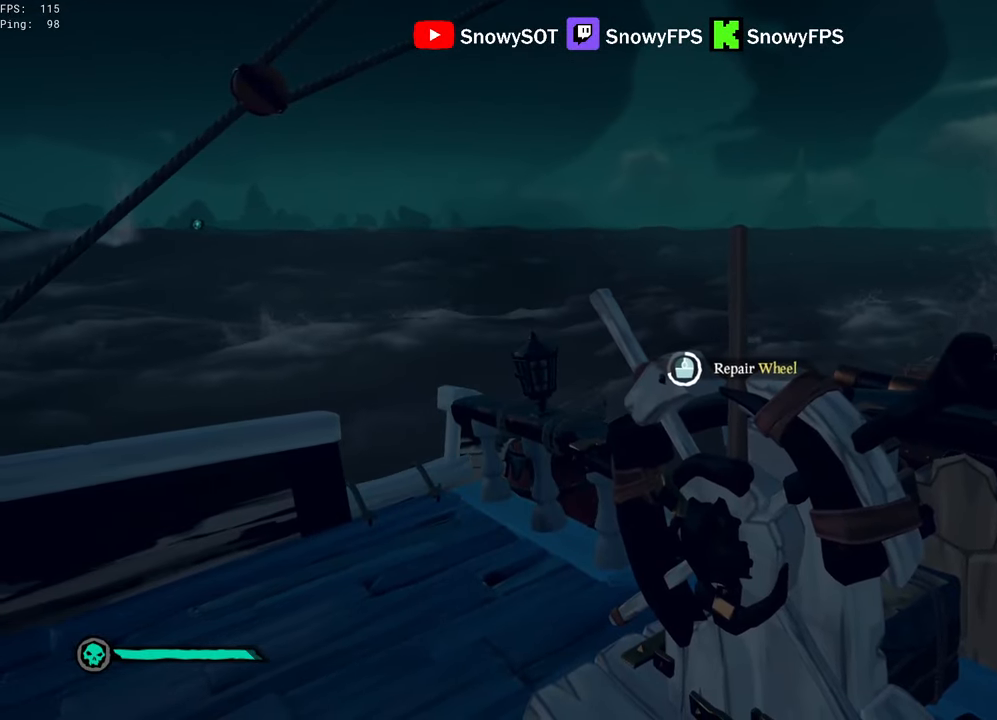
{"keys": [], "mouse": [], "mouse_move": "still", "events": []}
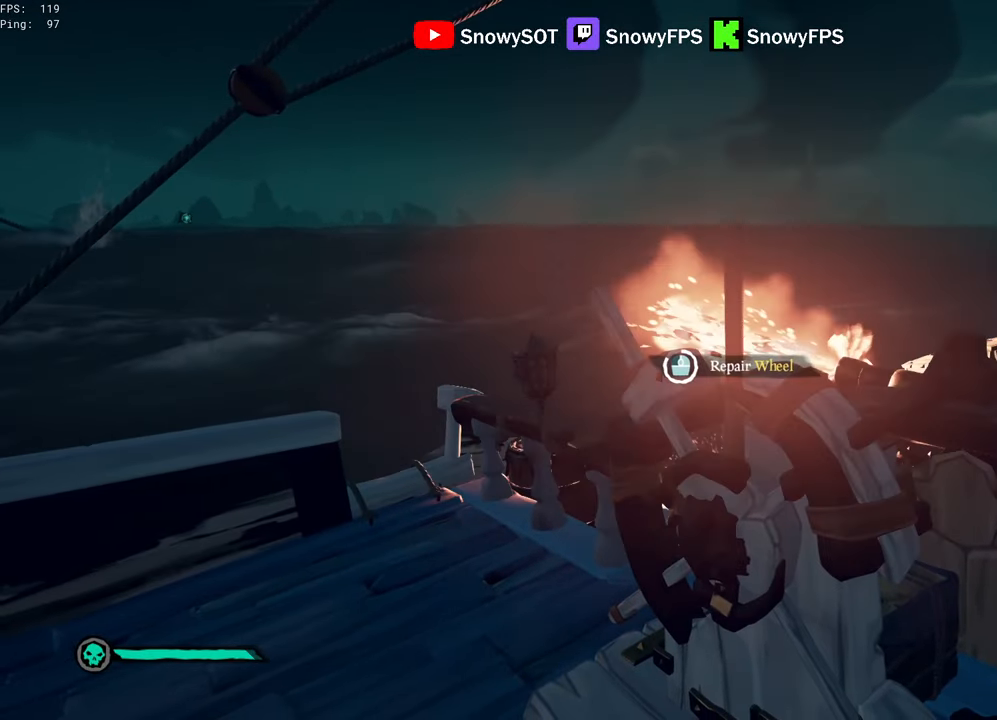
{"keys": [], "mouse": [], "mouse_move": "still", "events": []}
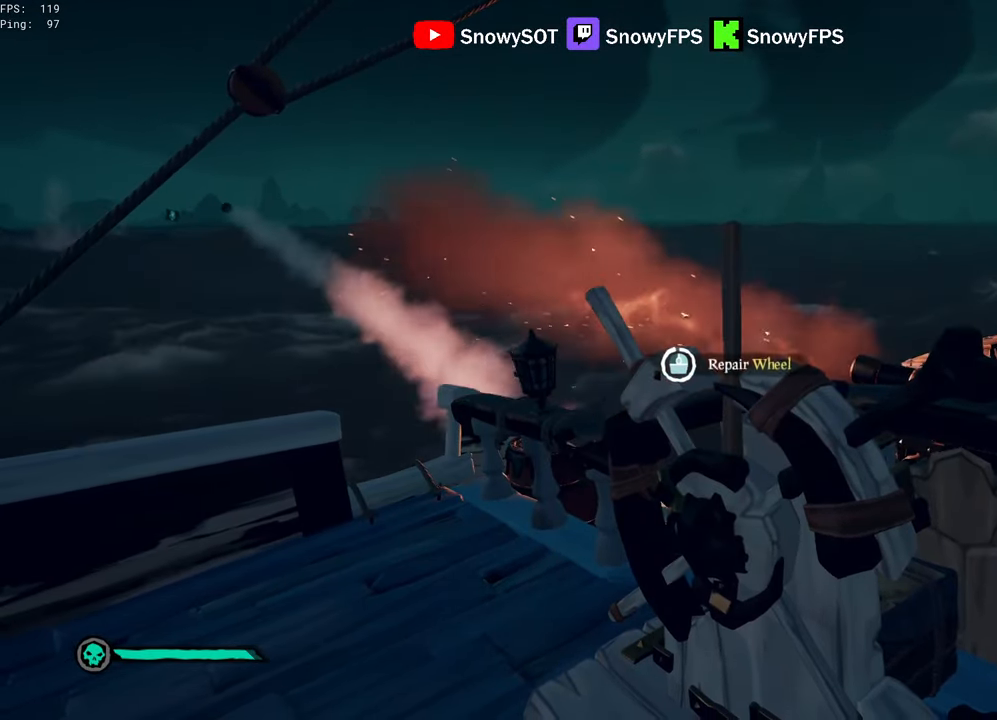
{"keys": [], "mouse": [], "mouse_move": "down-right", "events": [[350, "mouse_left", "down"], [450, "mouse_left", "up"]]}